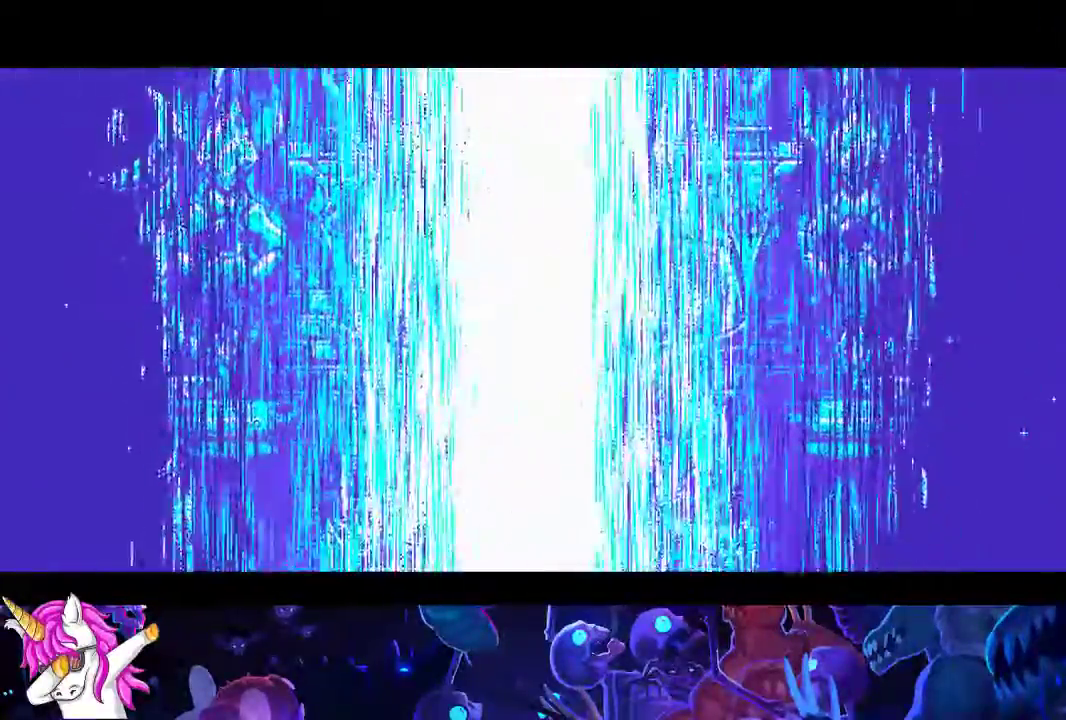
Gameplay with a controller (Xbox layout); each line is a JSON object with the inputs held at the frame after it (dt_ms = milliseconds from this image to that frame). "events" lists button and stick changes between this image and that frame as [ms after this image, input, new state], when the widget could be followed in between. Not read: L2 R2 R3 right_stick.
{"dt_ms": 500, "buttons": ["A", "B"], "left_stick": "left"}
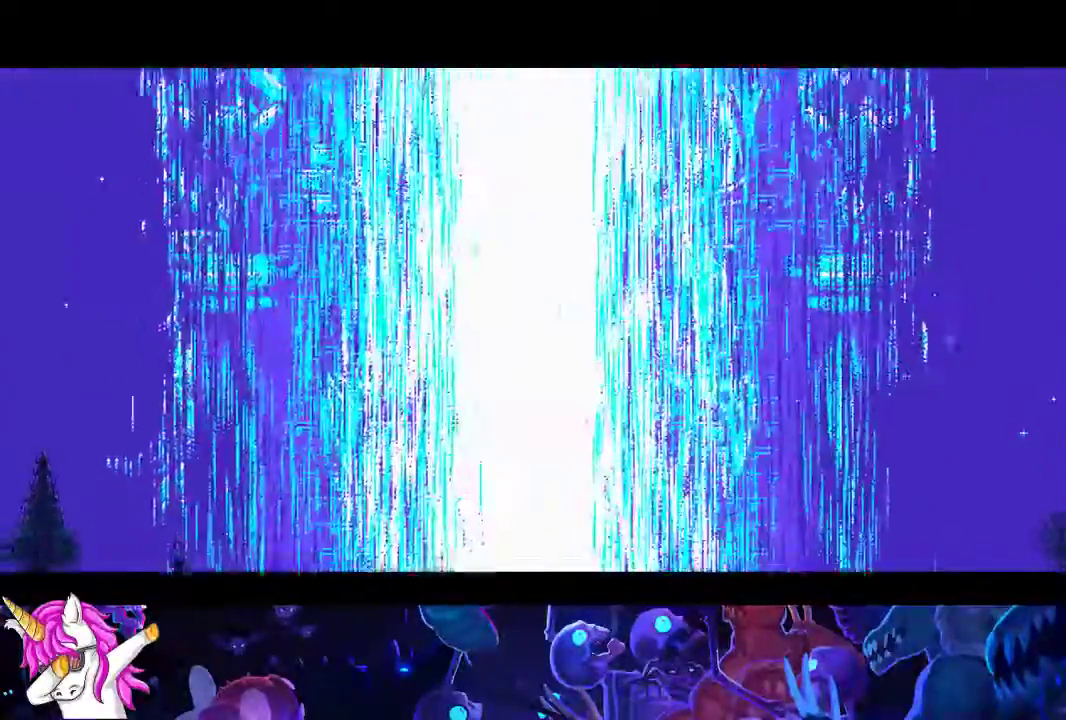
{"dt_ms": 1000, "buttons": ["A", "B"], "left_stick": "left", "events": []}
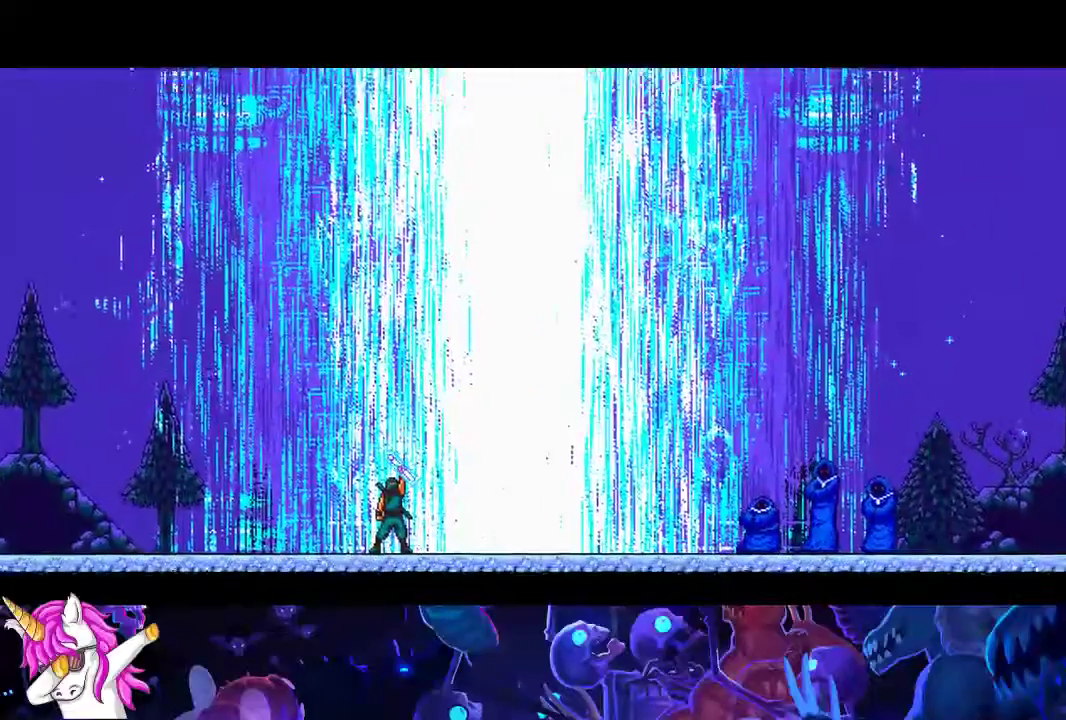
{"dt_ms": 500, "buttons": ["A", "B"], "left_stick": "left", "events": []}
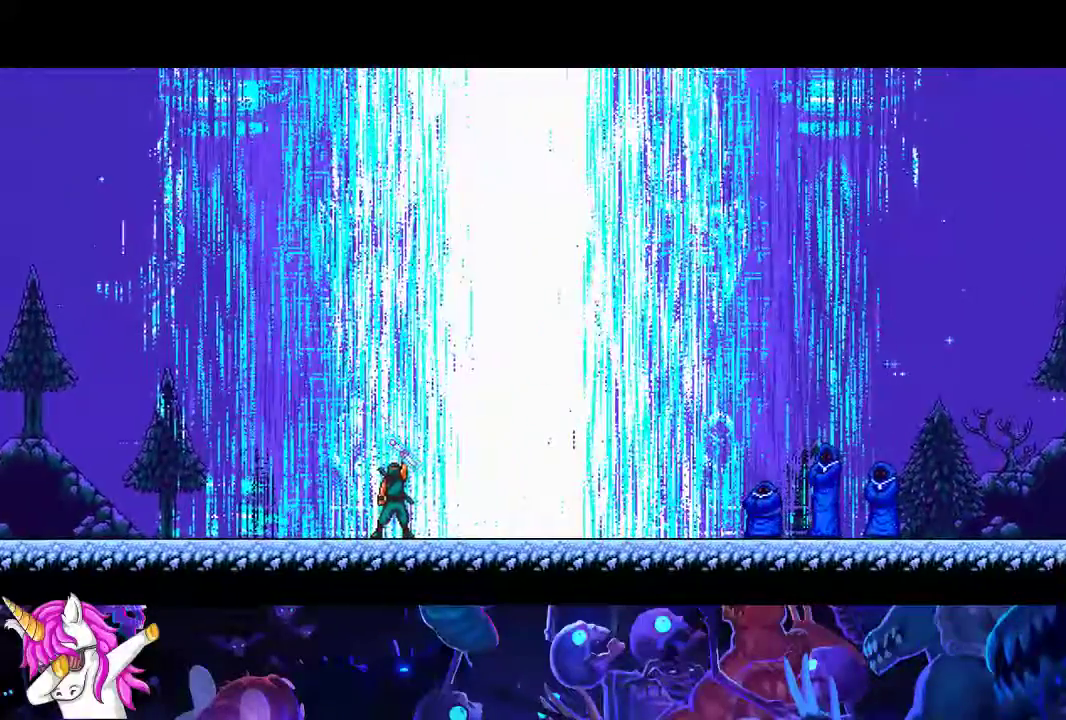
{"dt_ms": 500, "buttons": ["A", "B"], "left_stick": "left"}
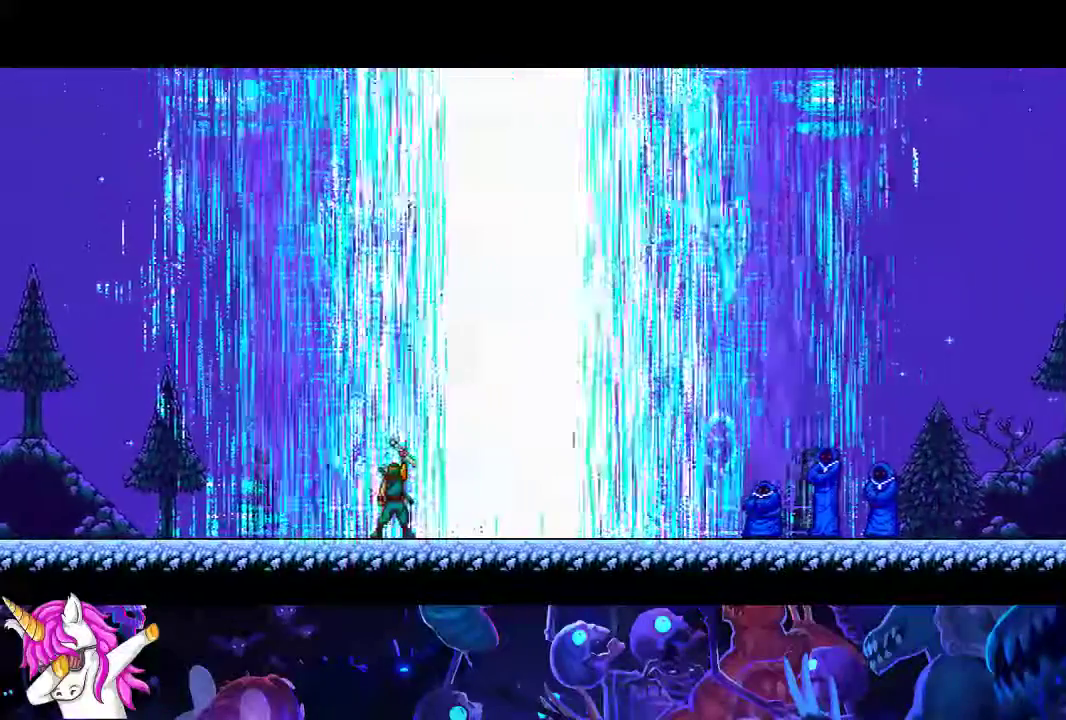
{"dt_ms": 500, "buttons": ["A", "B"], "left_stick": "left", "events": []}
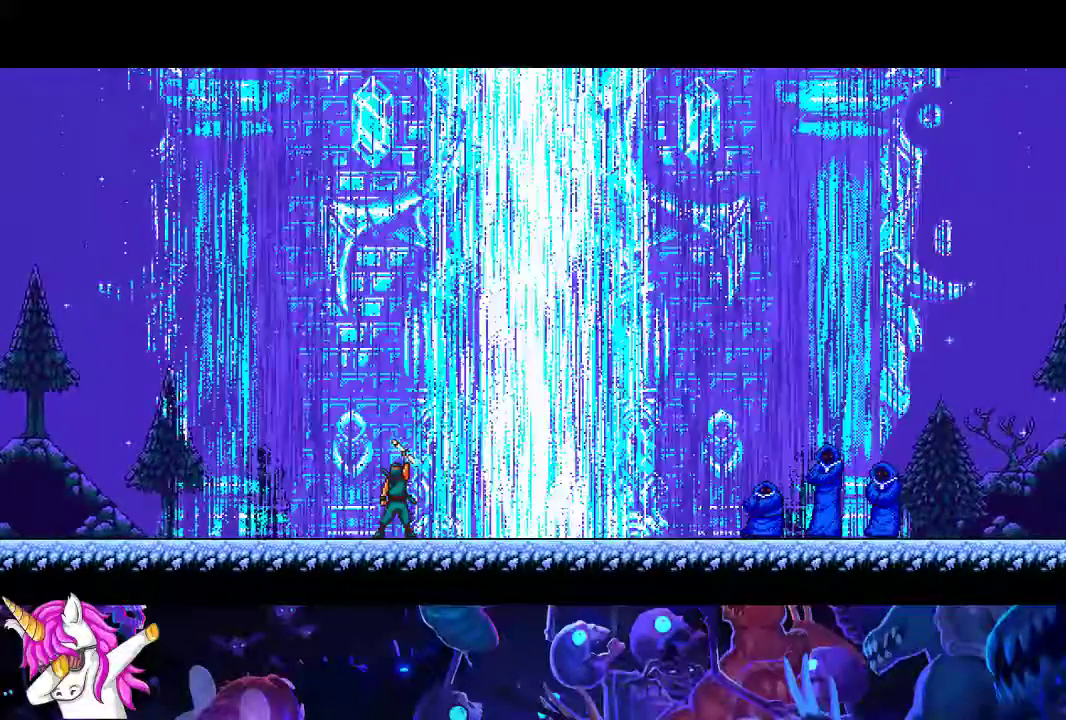
{"dt_ms": 500, "buttons": ["A", "B"], "left_stick": "left", "events": []}
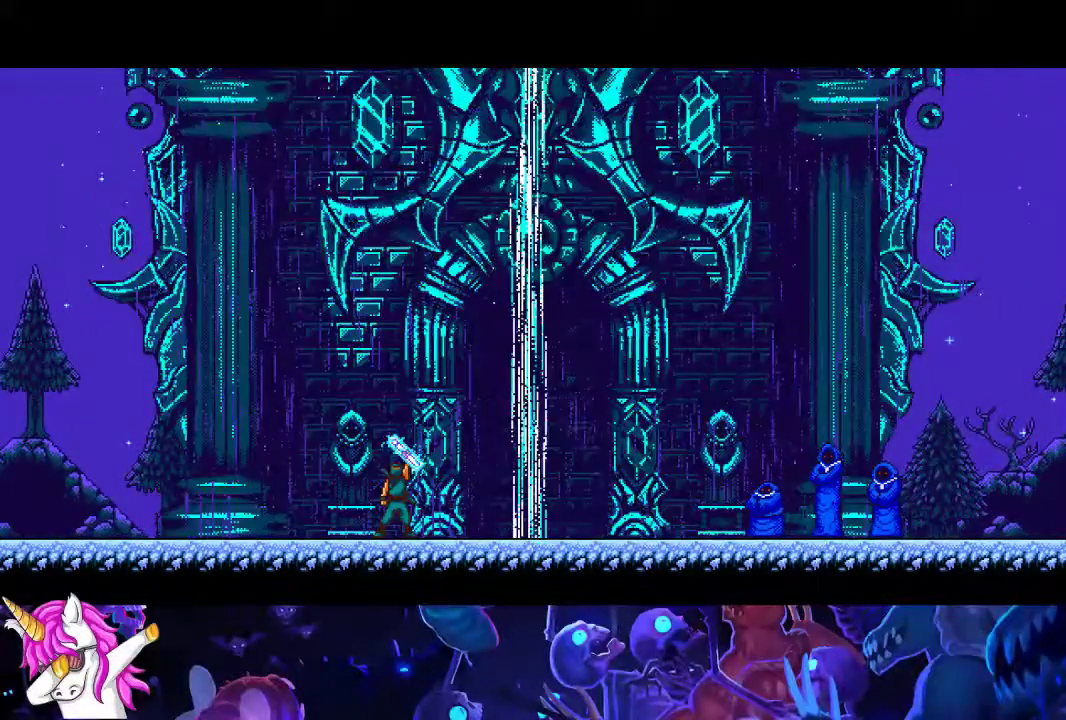
{"dt_ms": 500, "buttons": ["A", "B"], "left_stick": "left", "events": []}
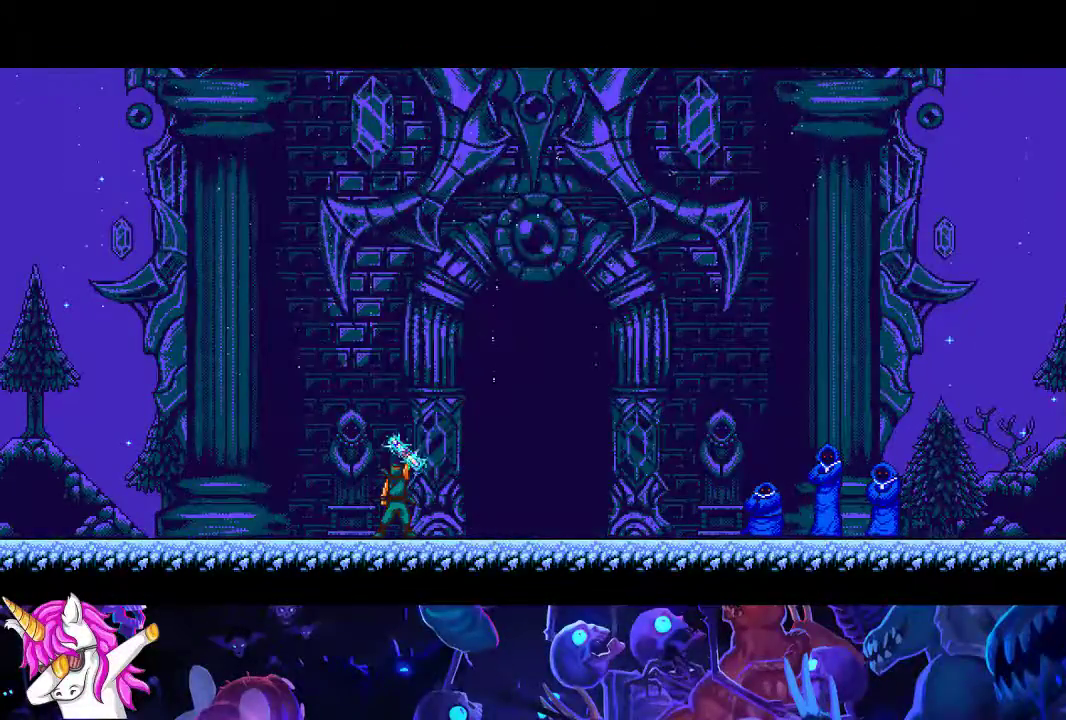
{"dt_ms": 500, "buttons": ["A", "B"], "left_stick": "left", "events": []}
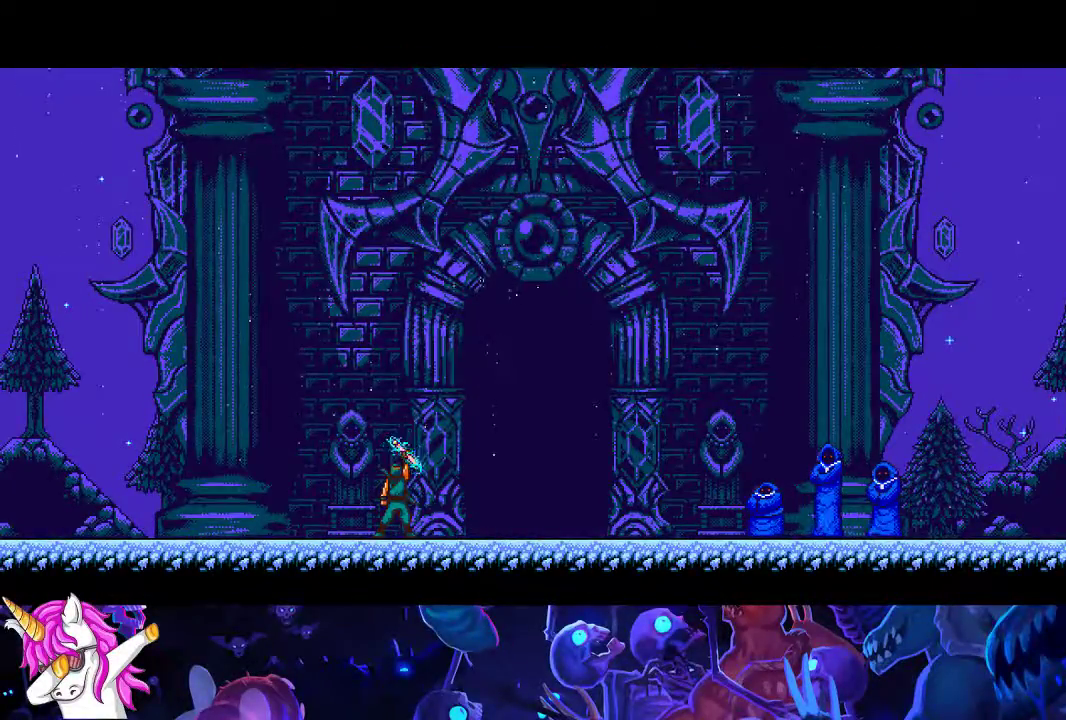
{"dt_ms": 500, "buttons": ["A", "B"], "left_stick": "left", "events": []}
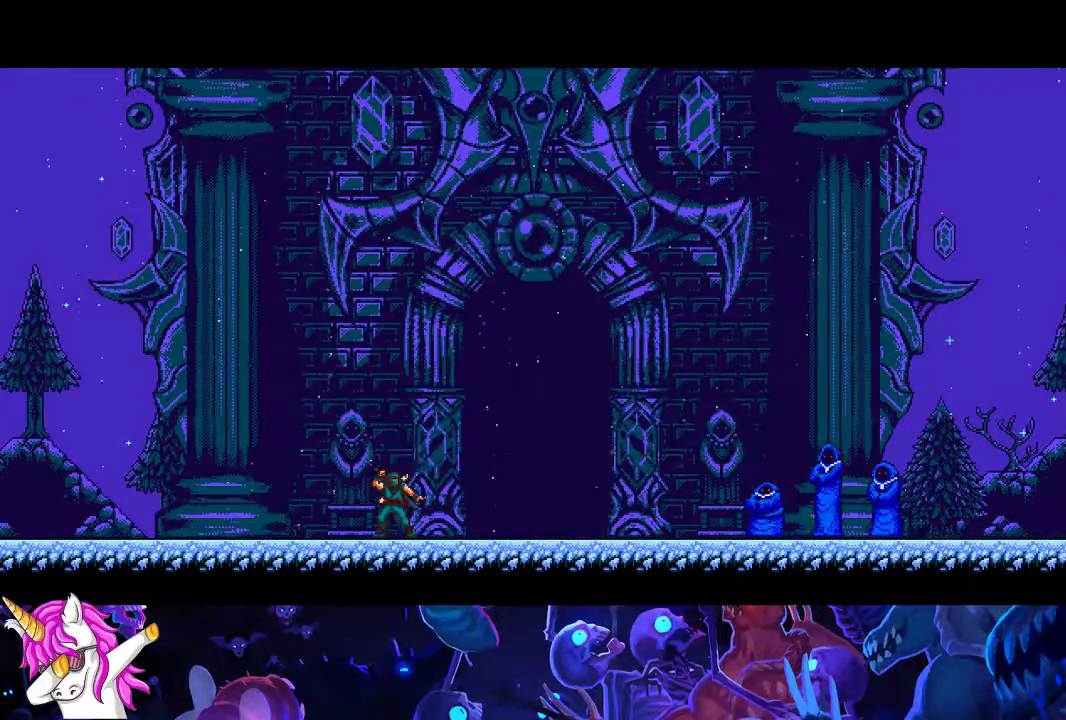
{"dt_ms": 500, "buttons": ["A", "B"], "left_stick": "left", "events": []}
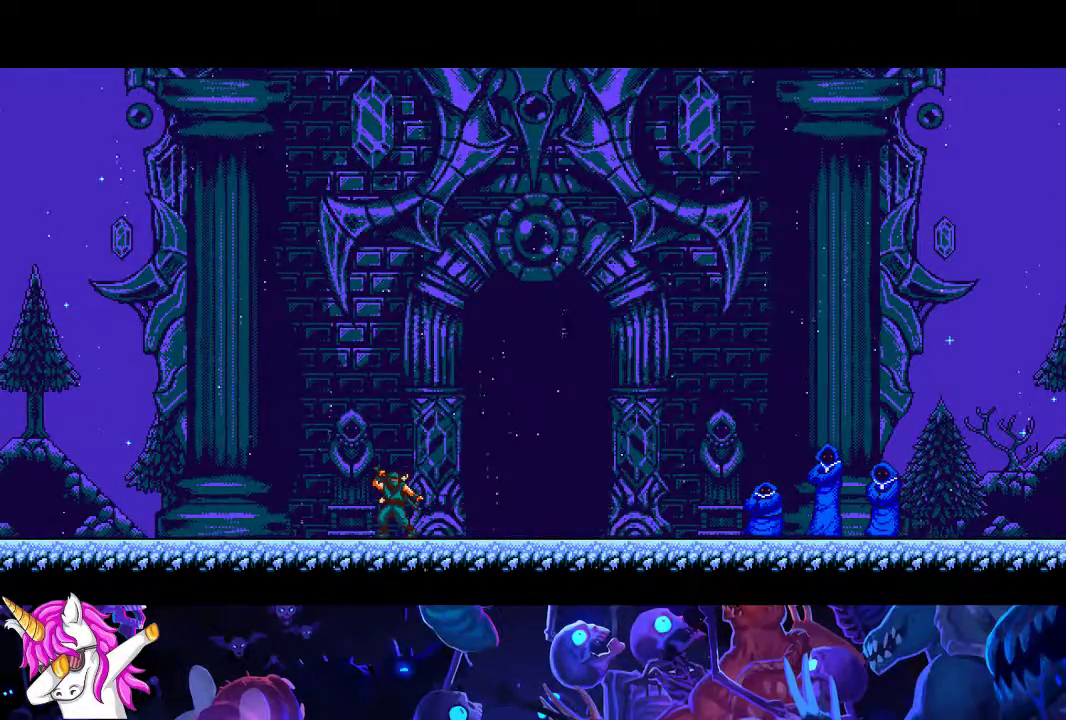
{"dt_ms": 500, "buttons": ["A", "B"], "left_stick": "left", "events": []}
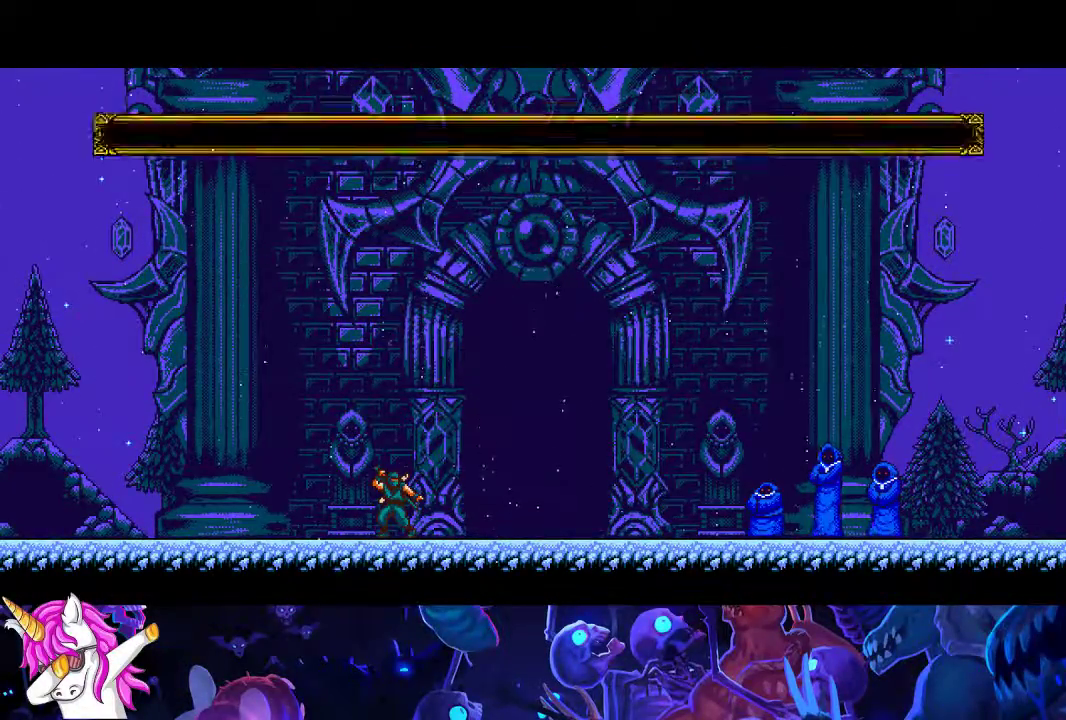
{"dt_ms": 500, "buttons": ["A", "B"], "left_stick": "left", "events": []}
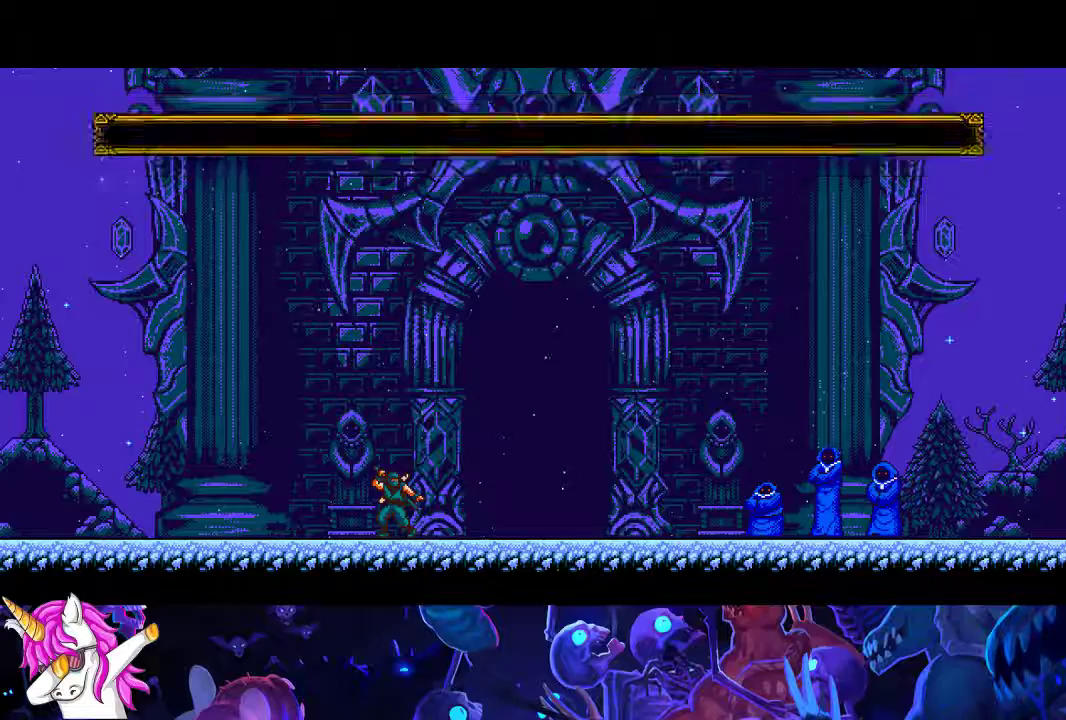
{"dt_ms": 500, "buttons": ["A", "B"], "left_stick": "left", "events": []}
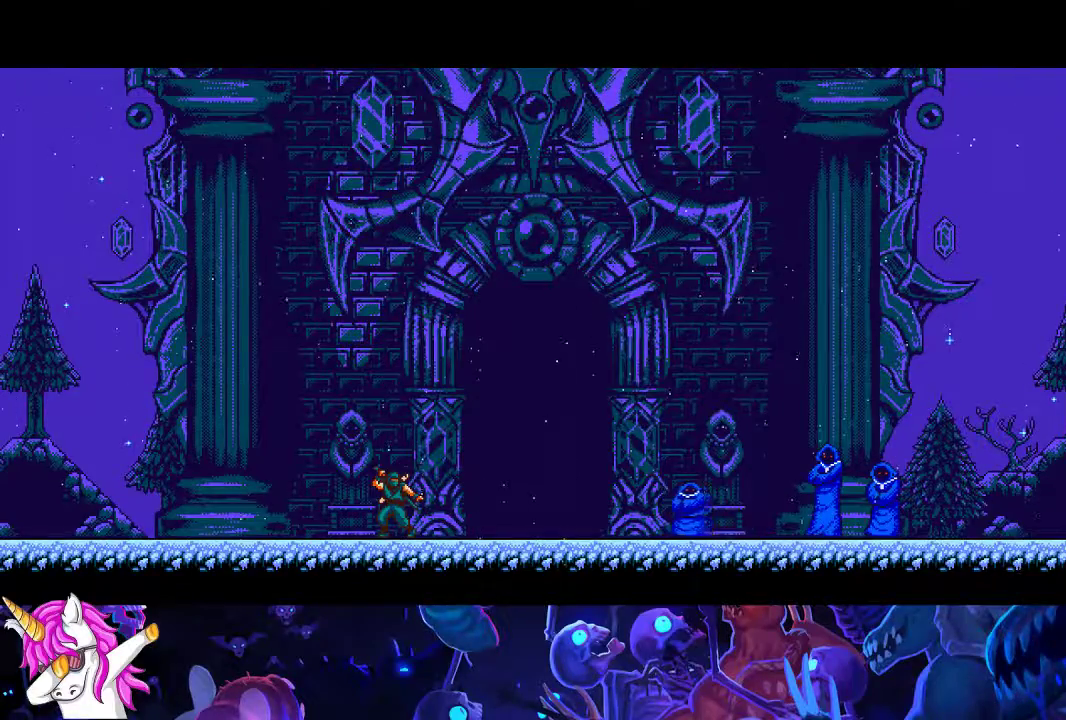
{"dt_ms": 500, "buttons": ["A", "B"], "left_stick": "left", "events": []}
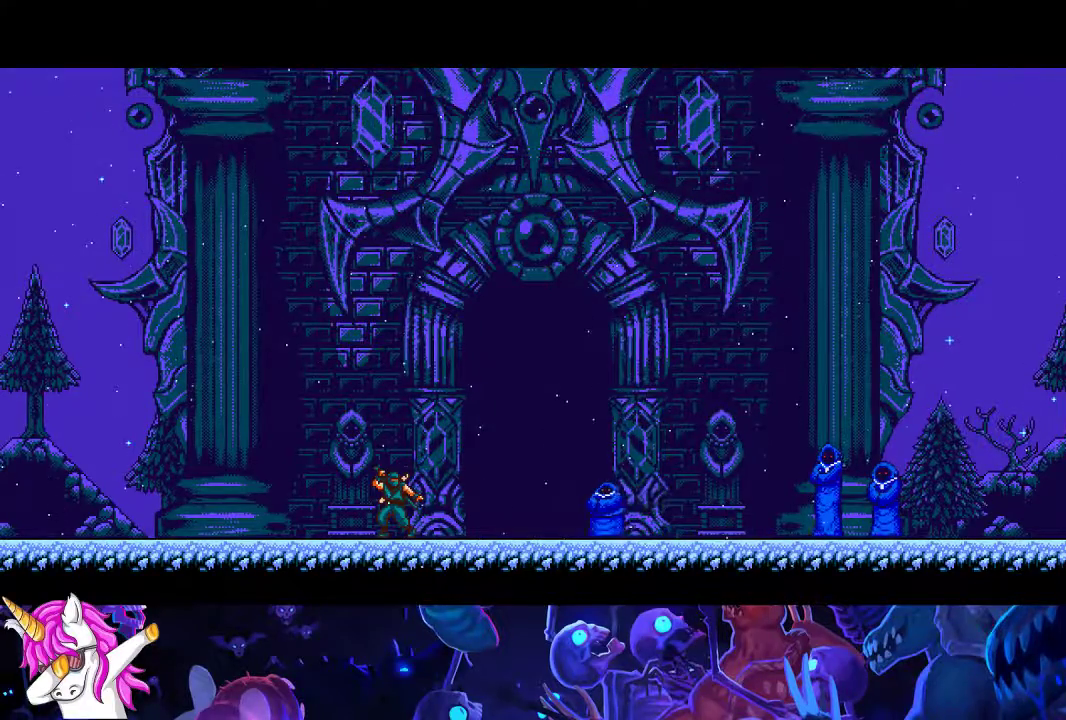
{"dt_ms": 1000, "buttons": ["A", "B"], "left_stick": "center", "events": [[300, "left_stick", "center"]]}
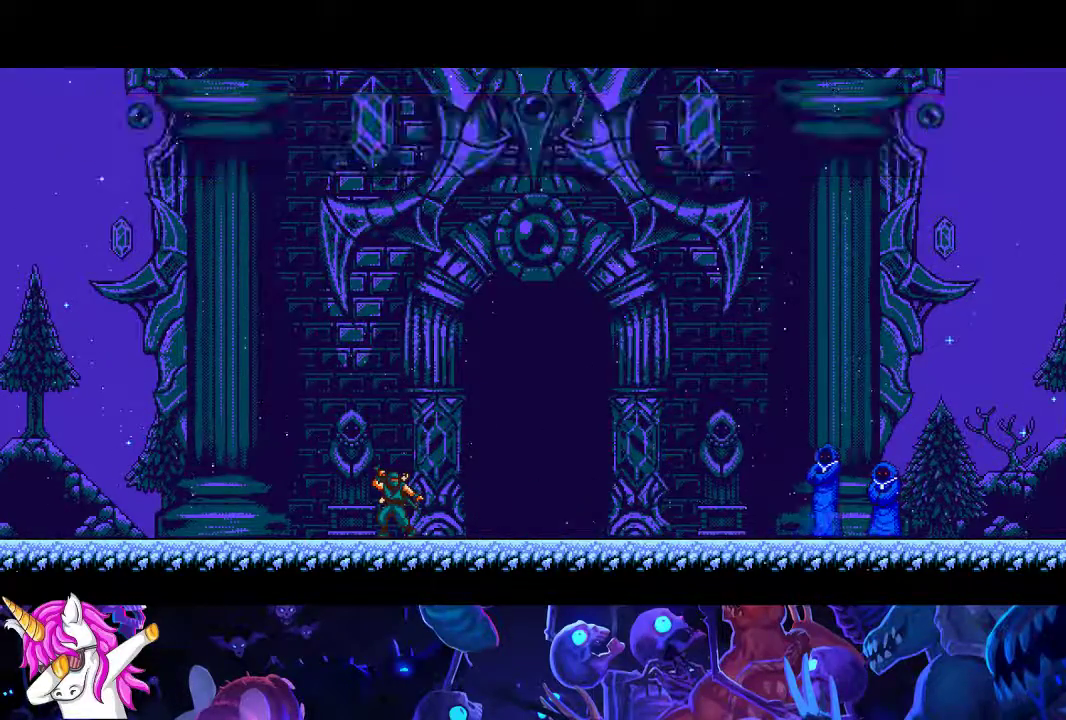
{"dt_ms": 500, "buttons": ["A", "B"], "left_stick": "center", "events": []}
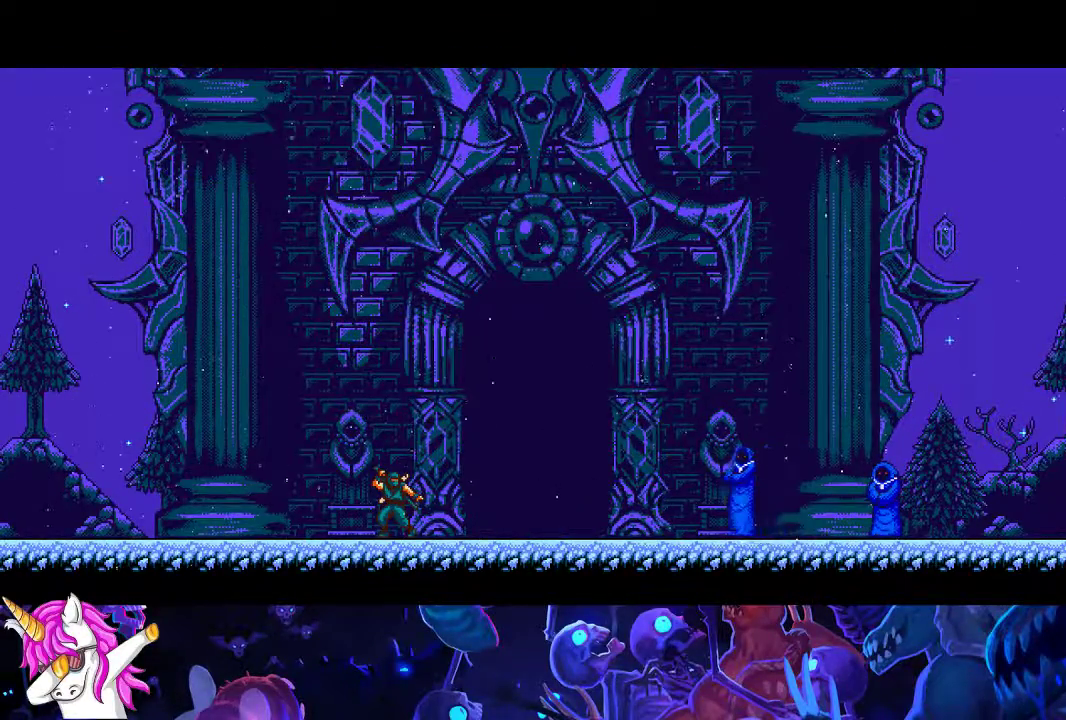
{"dt_ms": 500, "buttons": ["A", "B"], "left_stick": "center", "events": []}
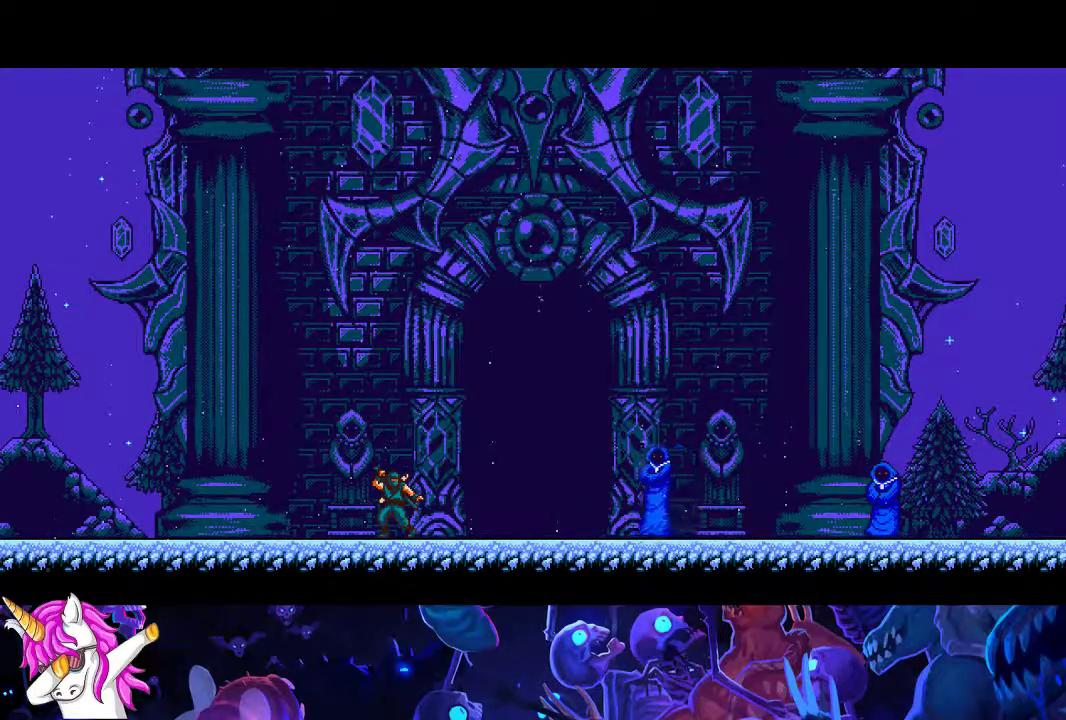
{"dt_ms": 500, "buttons": ["A", "B"], "left_stick": "center", "events": []}
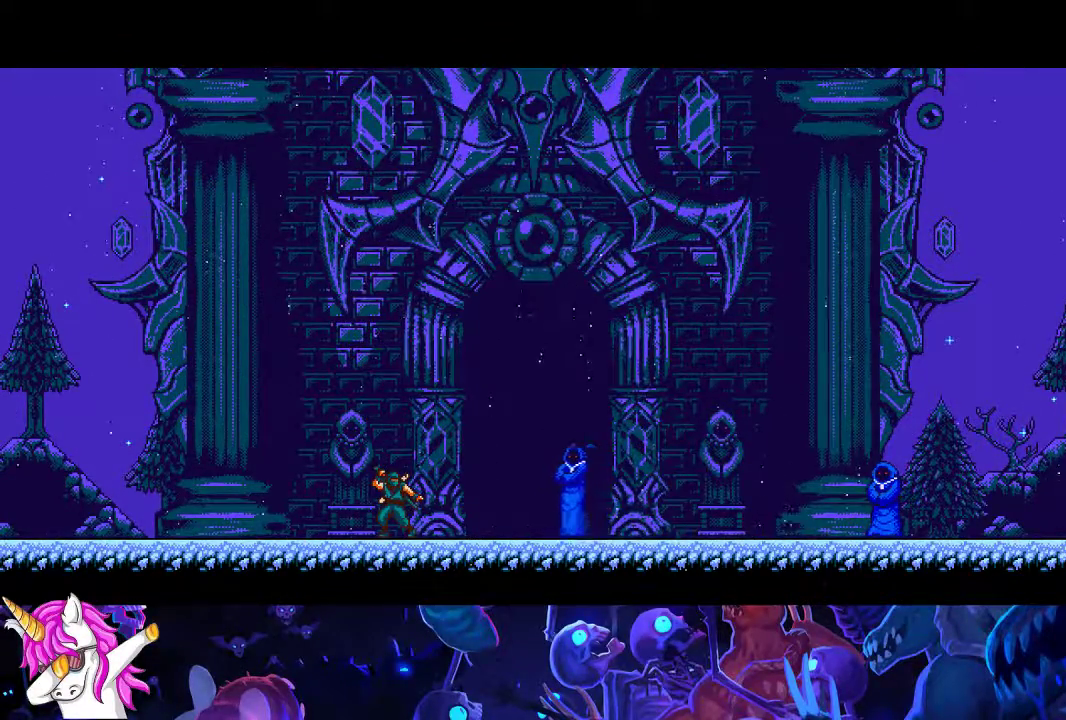
{"dt_ms": 500, "buttons": ["A", "B"], "left_stick": "center", "events": []}
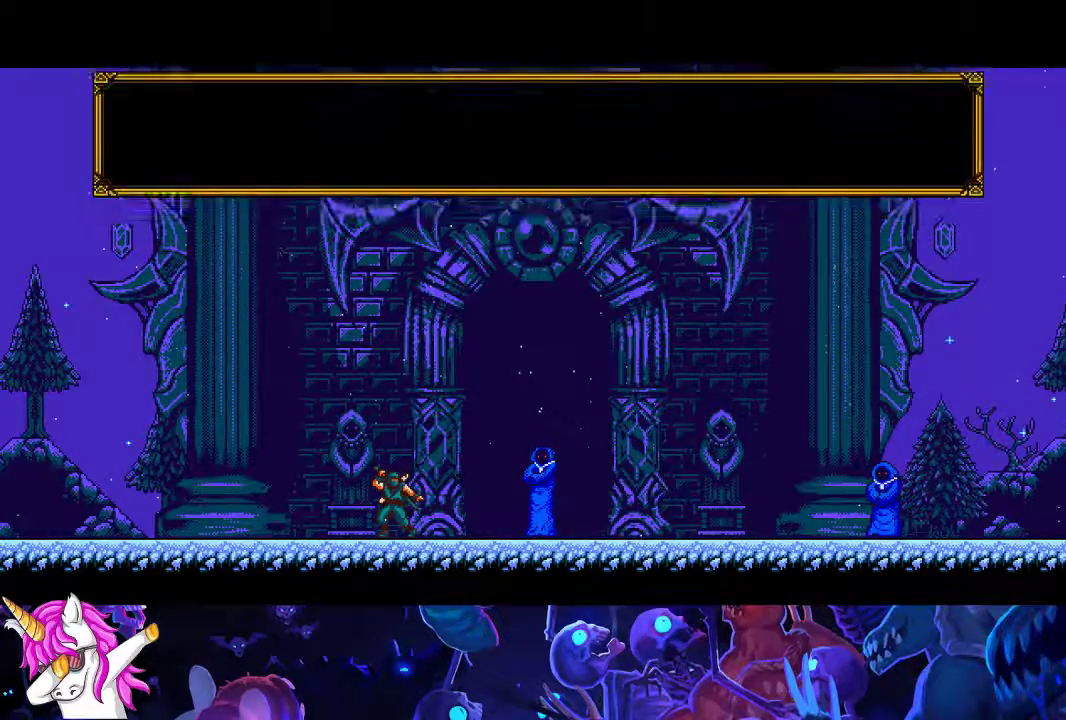
{"dt_ms": 500, "buttons": ["A", "B"], "left_stick": "center", "events": []}
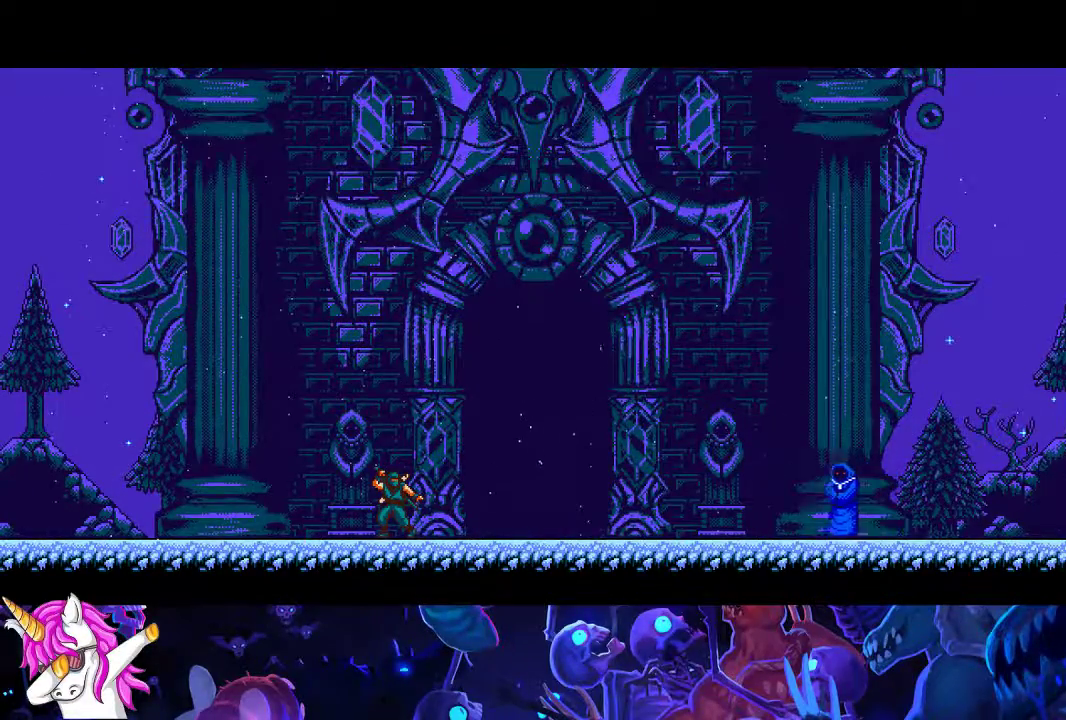
{"dt_ms": 500, "buttons": ["A", "B"], "left_stick": "center", "events": []}
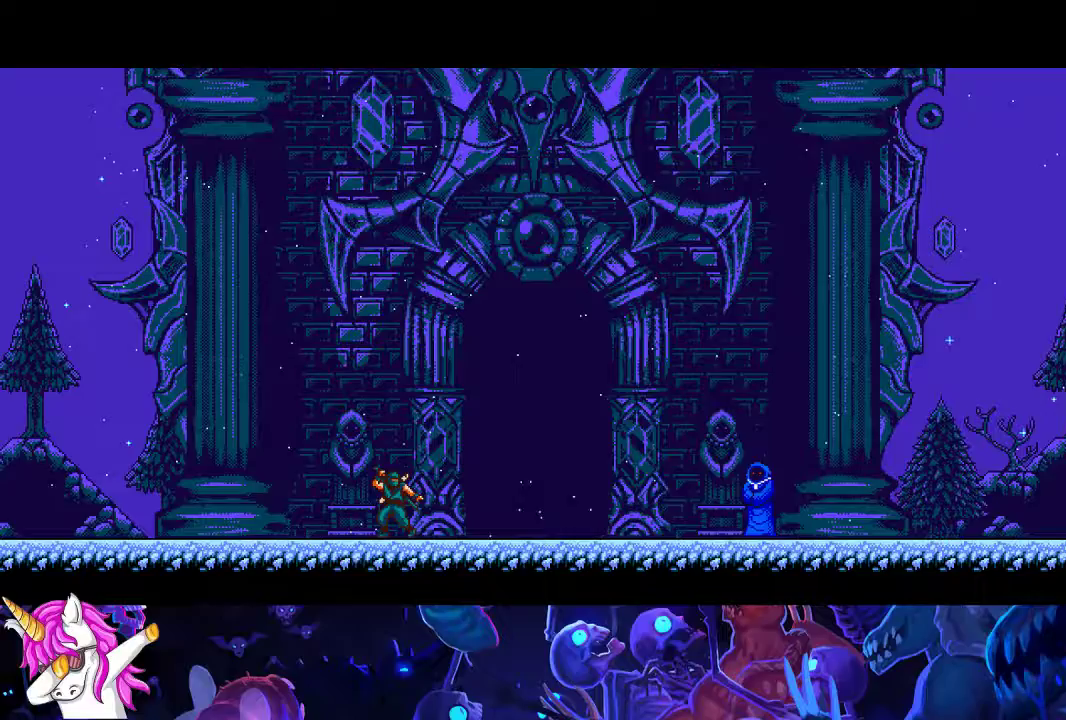
{"dt_ms": 500, "buttons": ["A", "B"], "left_stick": "center", "events": []}
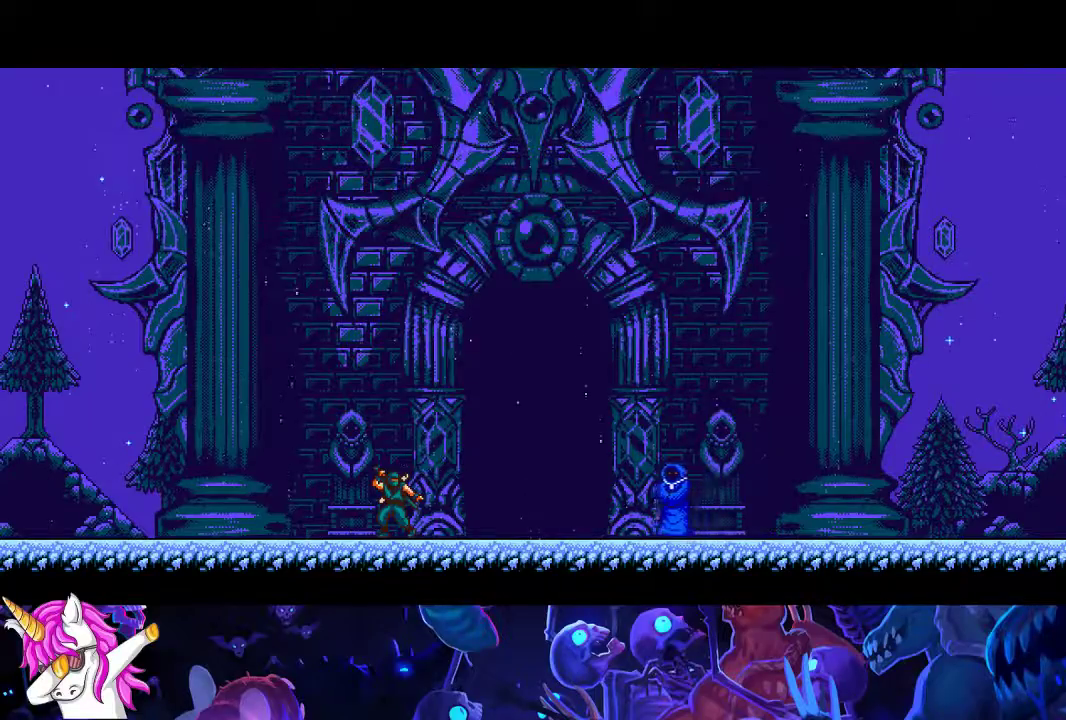
{"dt_ms": 500, "buttons": ["A", "B"], "left_stick": "center", "events": []}
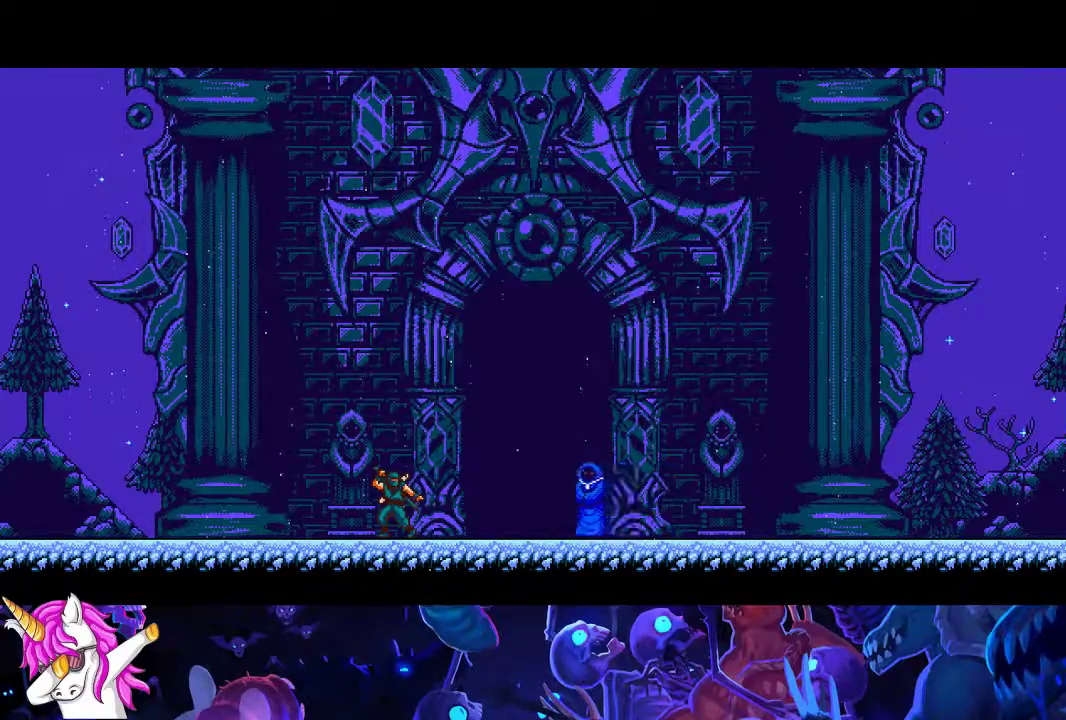
{"dt_ms": 500, "buttons": ["A", "B"], "left_stick": "center", "events": []}
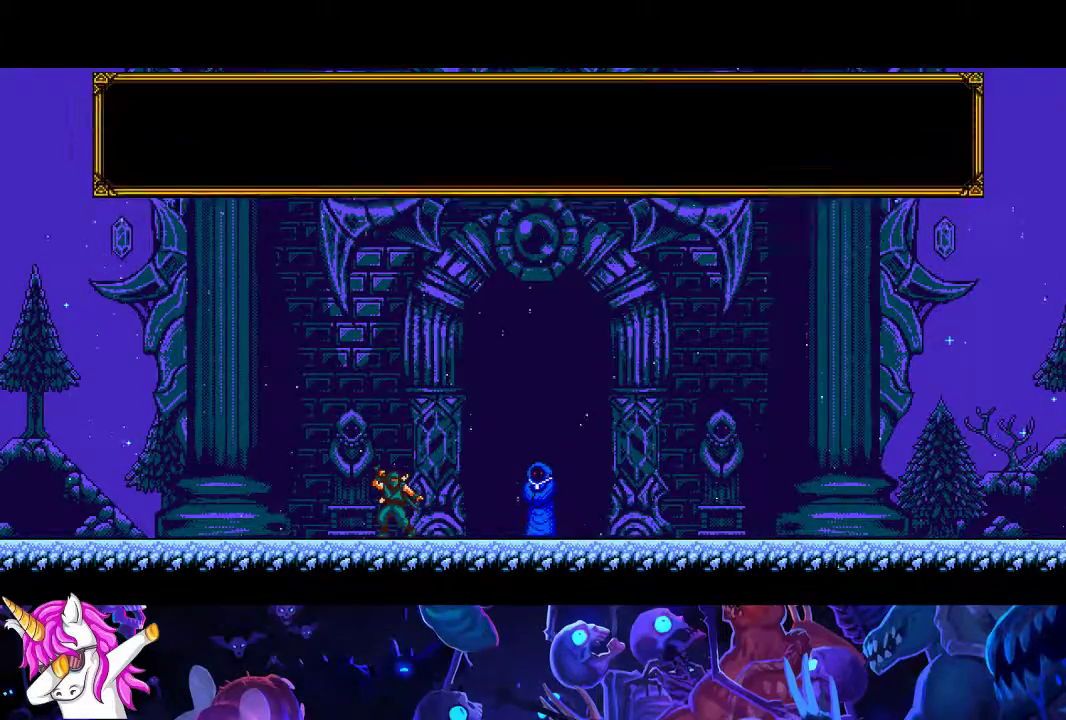
{"dt_ms": 500, "buttons": ["A", "B"], "left_stick": "center", "events": []}
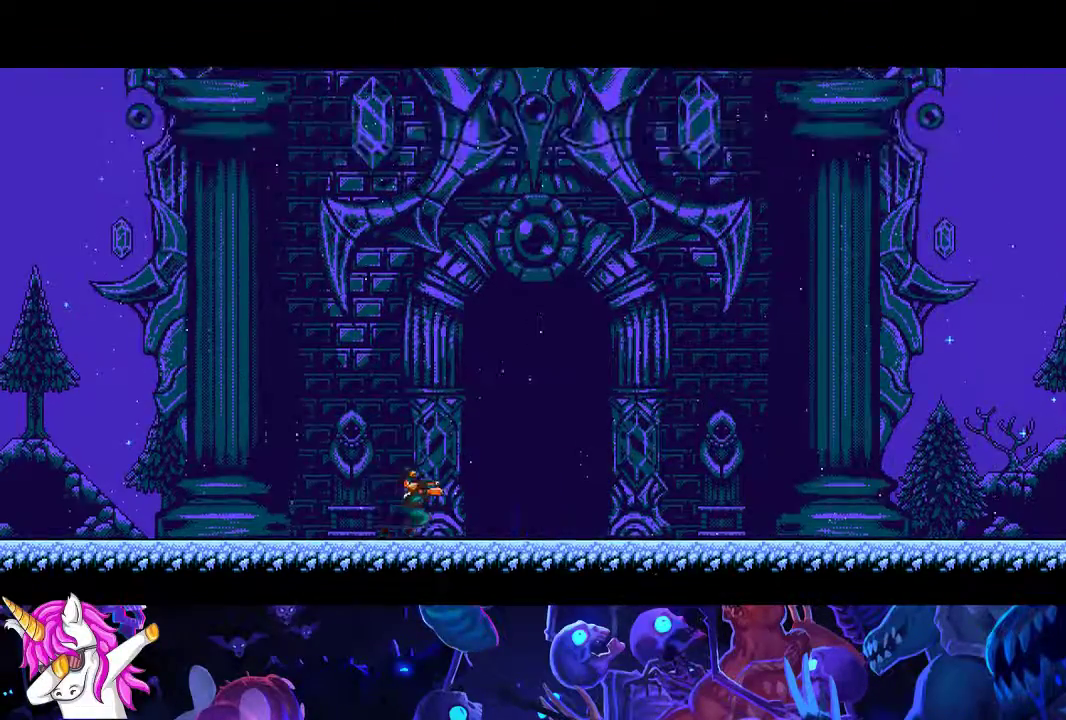
{"dt_ms": 500, "buttons": [], "left_stick": "up-left", "events": [[400, "A", "up"], [400, "B", "up"], [400, "left_stick", "up-left"]]}
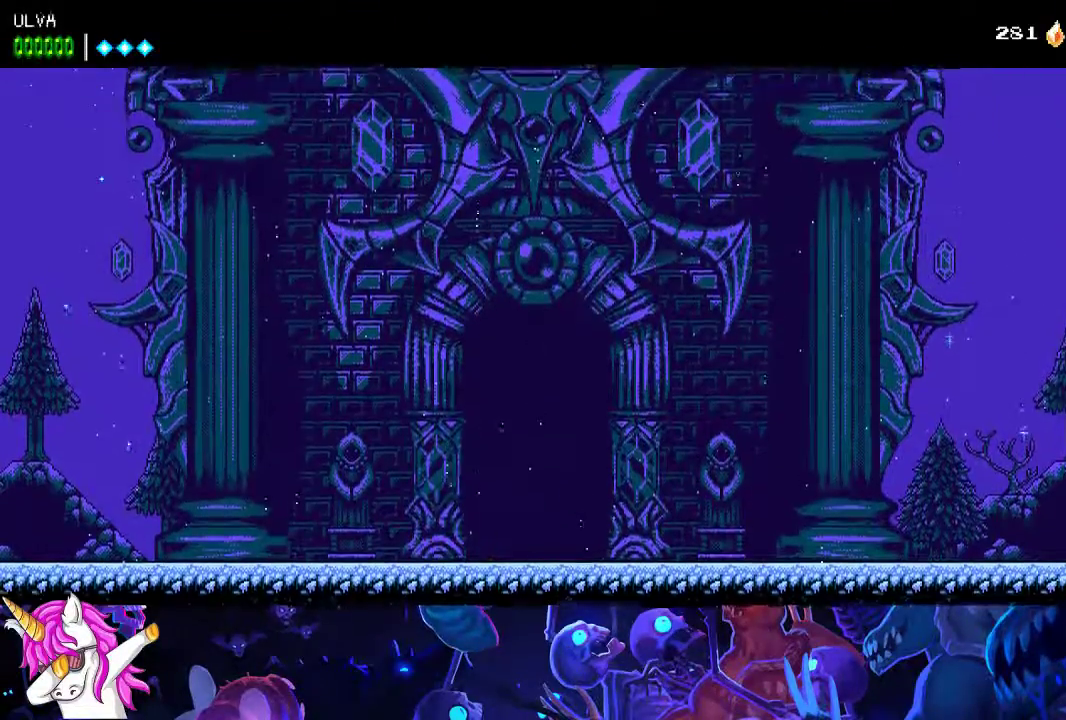
{"dt_ms": 500, "buttons": [], "left_stick": "left", "events": [[50, "left_stick", "left"]]}